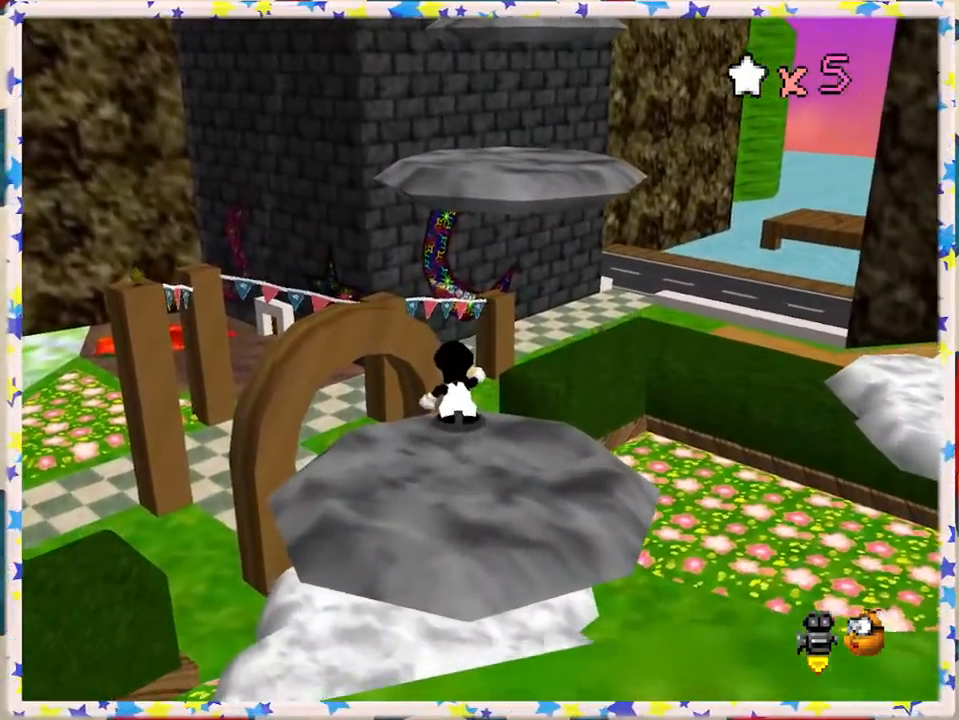
Gameplay with a controller (Nintendo layout); each line is a JSON object with the inputs held at the frame after it. "events" lists button and stick changes between this image and that frame as [ms after this image, input, new state], when the widget could be followed in between. Not read: L3 R3.
{"buttons": [], "left_stick": "down", "events": [[467, "left_stick", "down"]]}
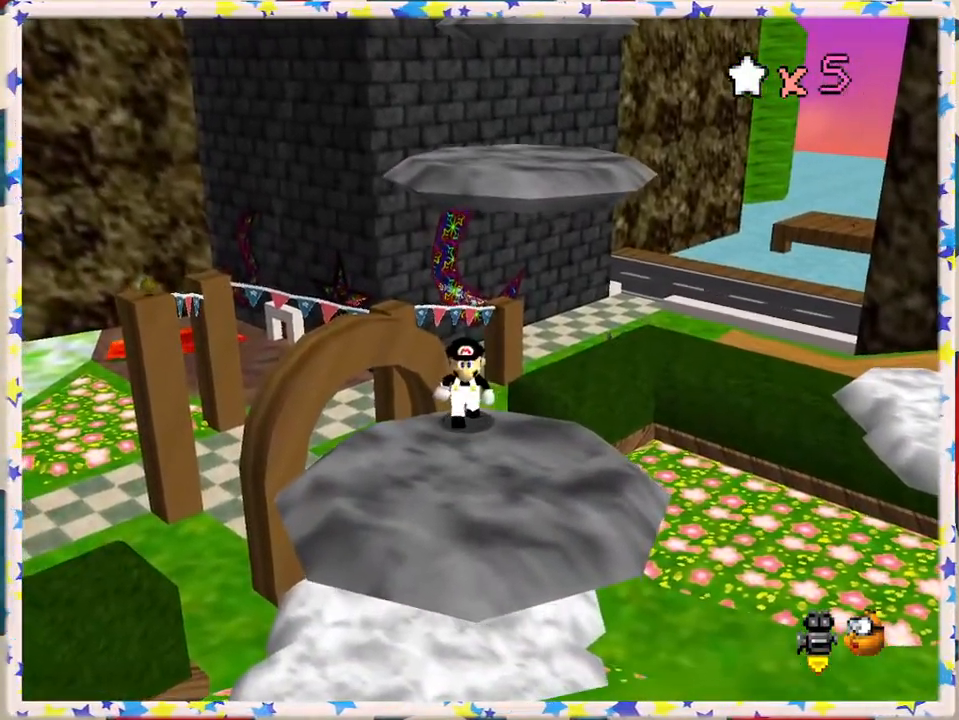
{"buttons": [], "left_stick": "down", "events": []}
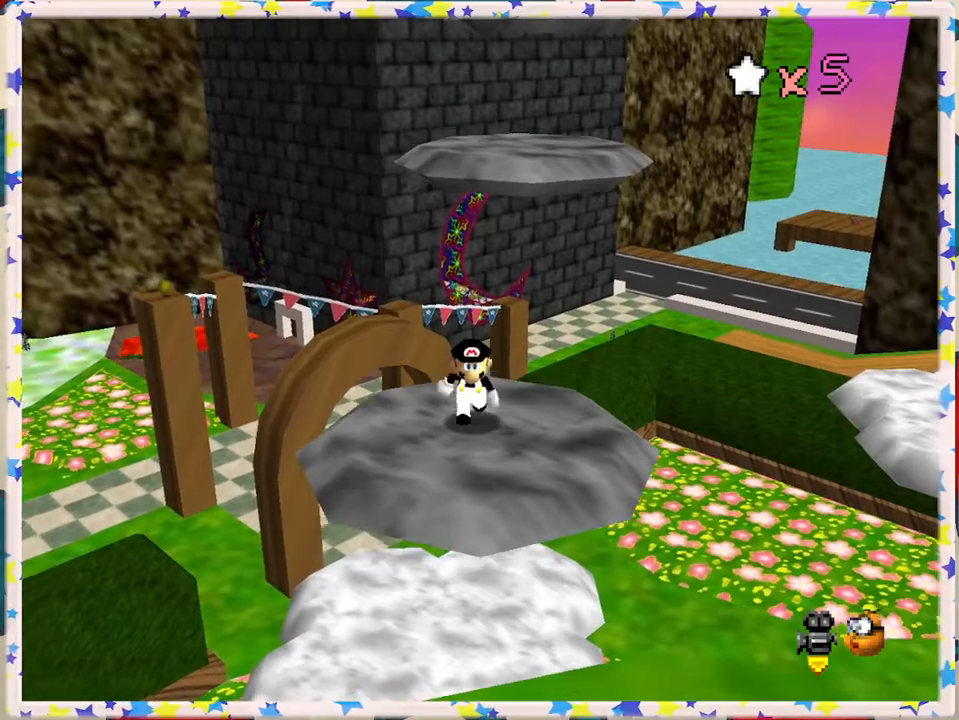
{"buttons": [], "left_stick": "center", "events": [[33, "left_stick", "center"]]}
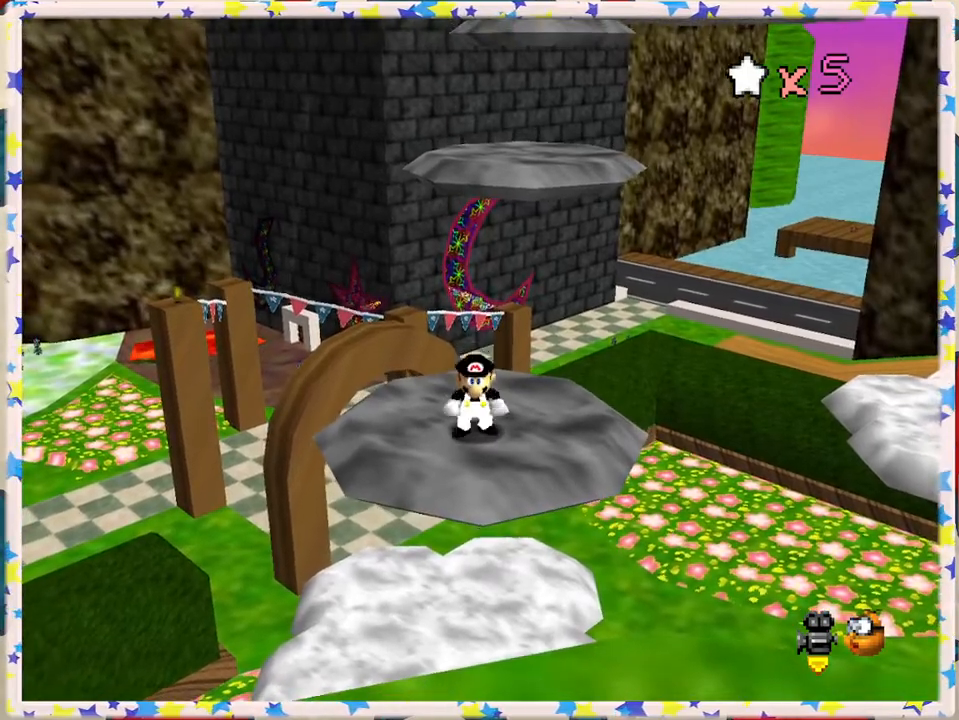
{"buttons": [], "left_stick": "up", "events": [[17, "left_stick", "up"], [117, "left_stick", "center"], [350, "A", "down"], [383, "left_stick", "up"], [433, "A", "up"]]}
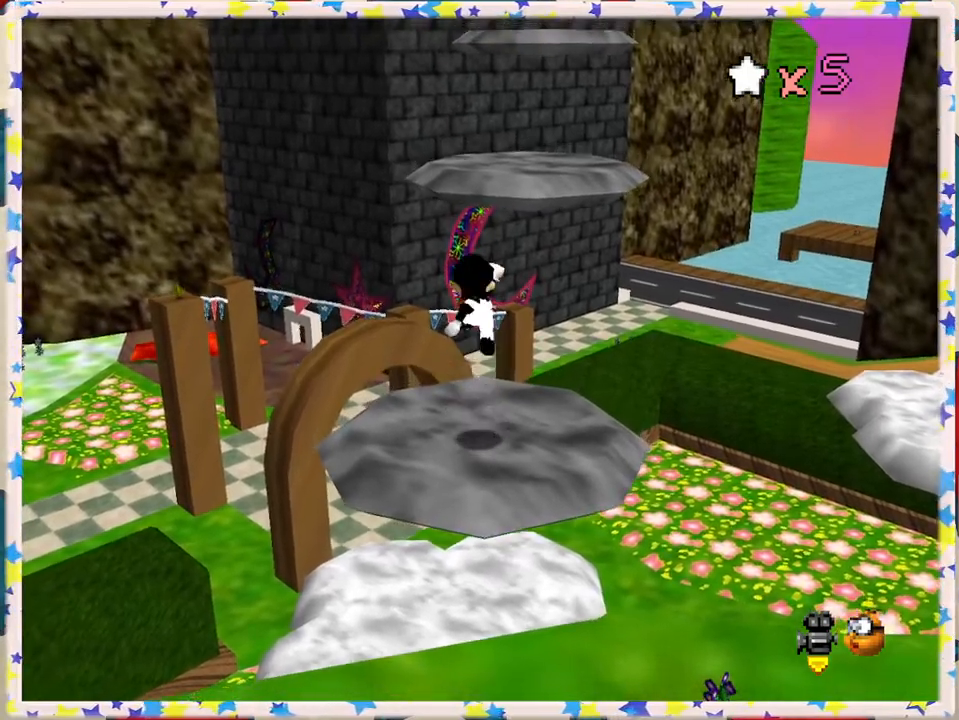
{"buttons": ["A"], "left_stick": "up", "events": [[483, "A", "down"]]}
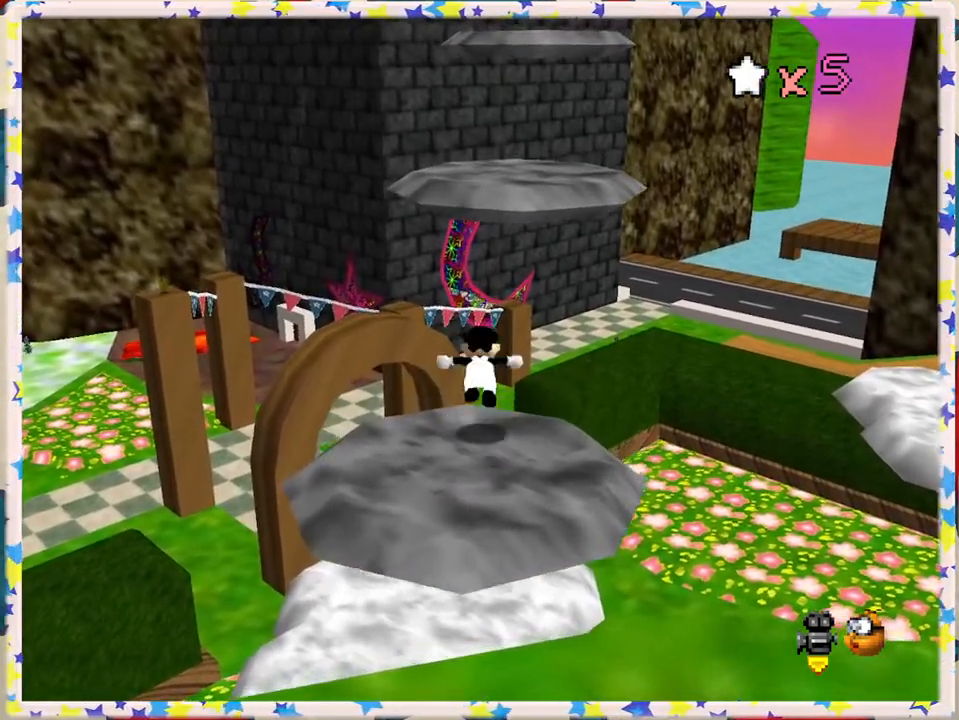
{"buttons": [], "left_stick": "up", "events": [[433, "A", "up"]]}
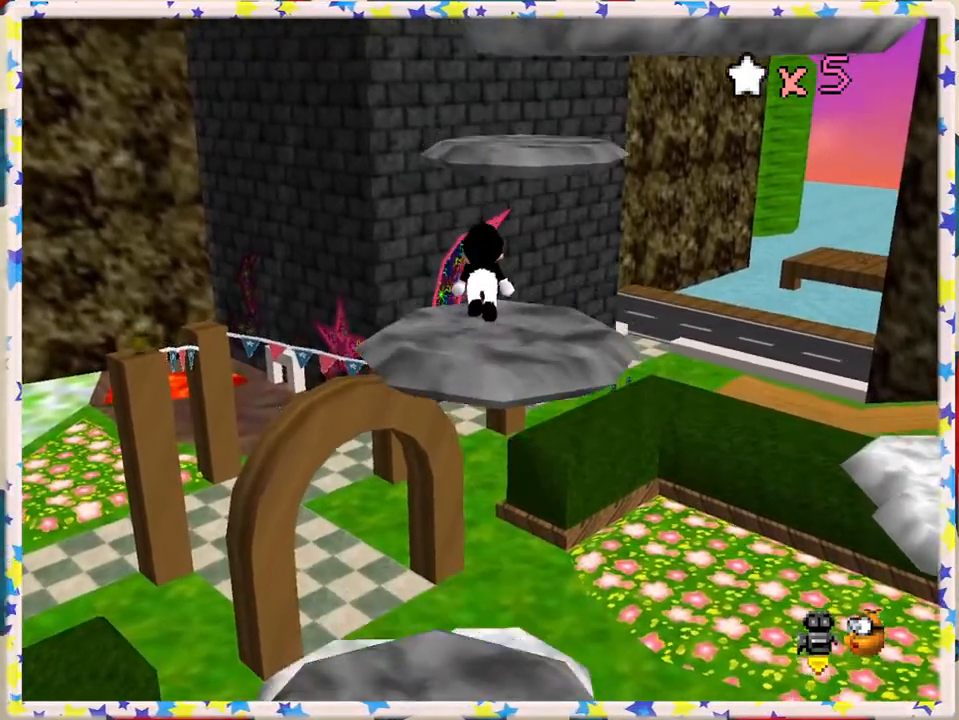
{"buttons": ["A"], "left_stick": "up", "events": [[283, "A", "down"]]}
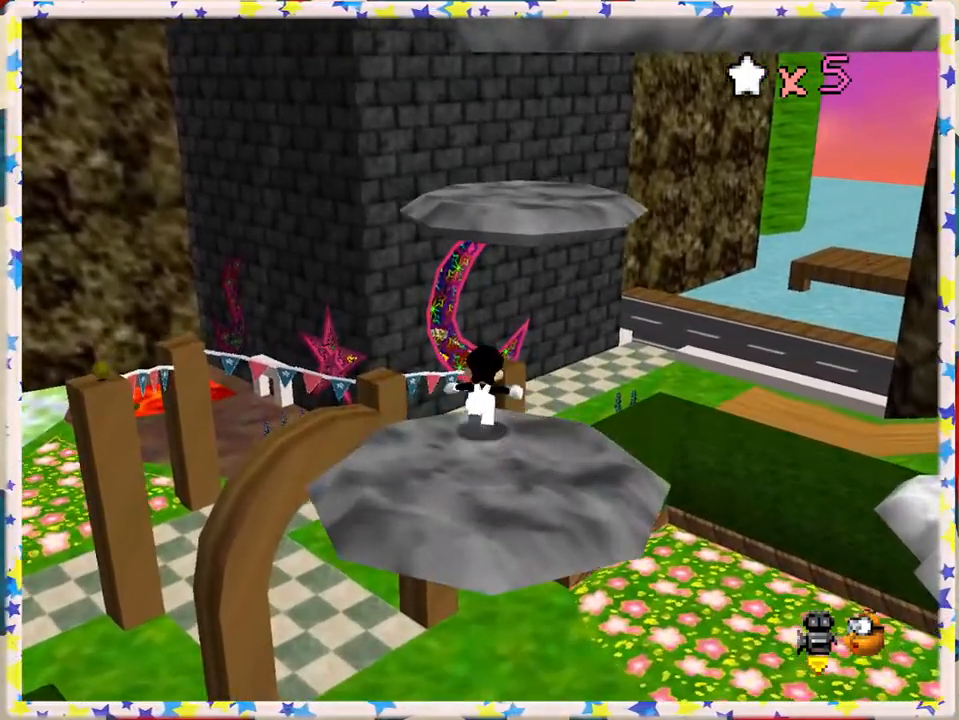
{"buttons": ["A"], "left_stick": "up", "events": [[117, "A", "up"], [150, "left_stick", "center"], [183, "A", "down"], [250, "left_stick", "up"]]}
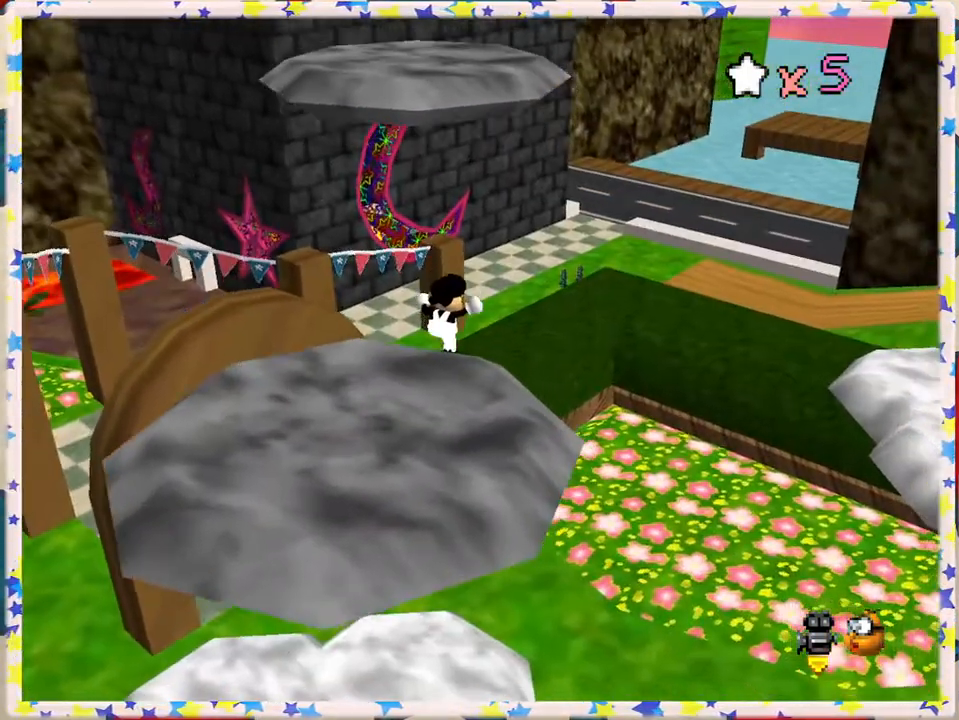
{"buttons": [], "left_stick": "down-left", "events": [[17, "A", "up"], [67, "left_stick", "left"], [117, "left_stick", "down-left"]]}
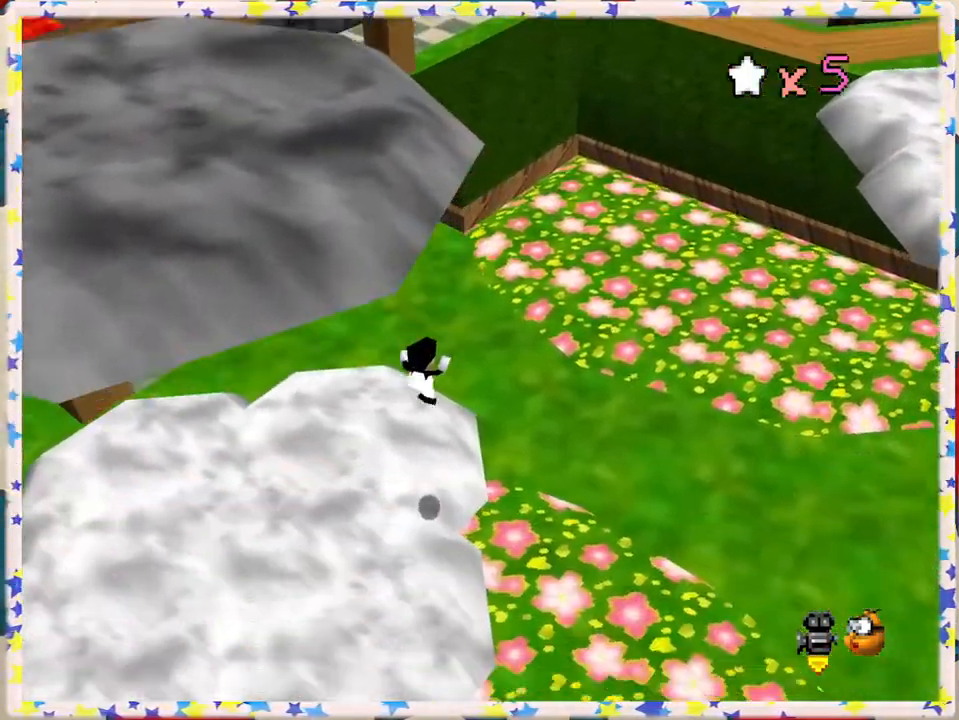
{"buttons": ["C_RIGHT"], "left_stick": "up", "events": [[50, "left_stick", "center"], [67, "C_RIGHT", "down"], [217, "C_RIGHT", "up"], [267, "C_RIGHT", "down"], [367, "left_stick", "up"], [383, "C_RIGHT", "up"], [483, "C_RIGHT", "down"]]}
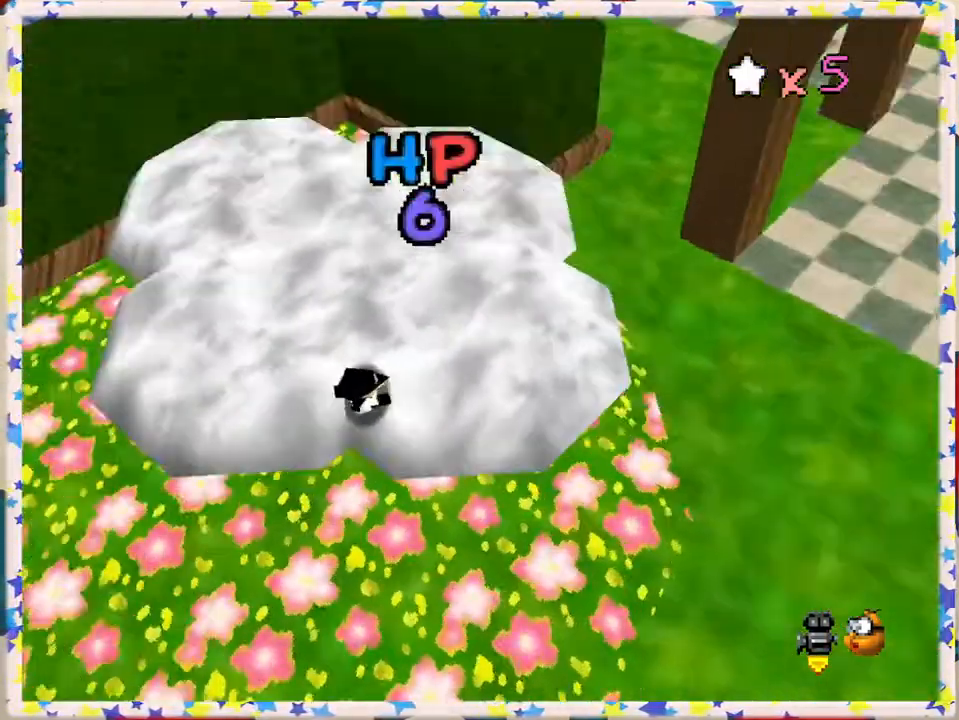
{"buttons": ["C_RIGHT"], "left_stick": "right", "events": [[67, "C_RIGHT", "up"], [150, "left_stick", "up-right"], [300, "C_RIGHT", "down"], [400, "C_RIGHT", "up"], [433, "left_stick", "right"], [483, "C_RIGHT", "down"]]}
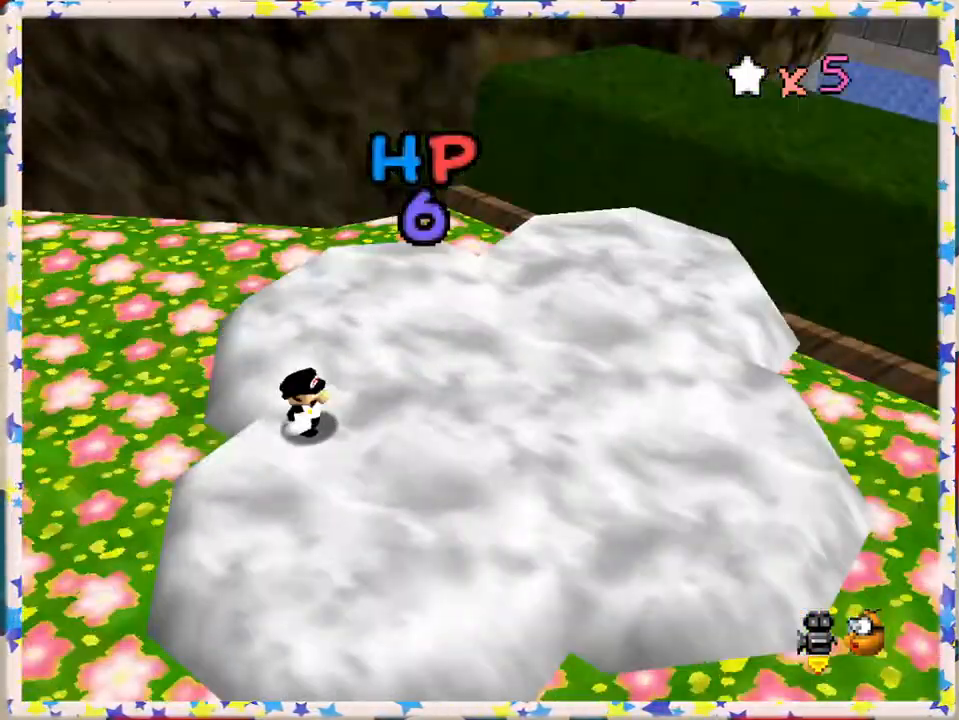
{"buttons": [], "left_stick": "down", "events": [[100, "C_RIGHT", "up"], [117, "left_stick", "down-right"], [167, "C_RIGHT", "down"], [250, "left_stick", "down"], [267, "C_RIGHT", "up"]]}
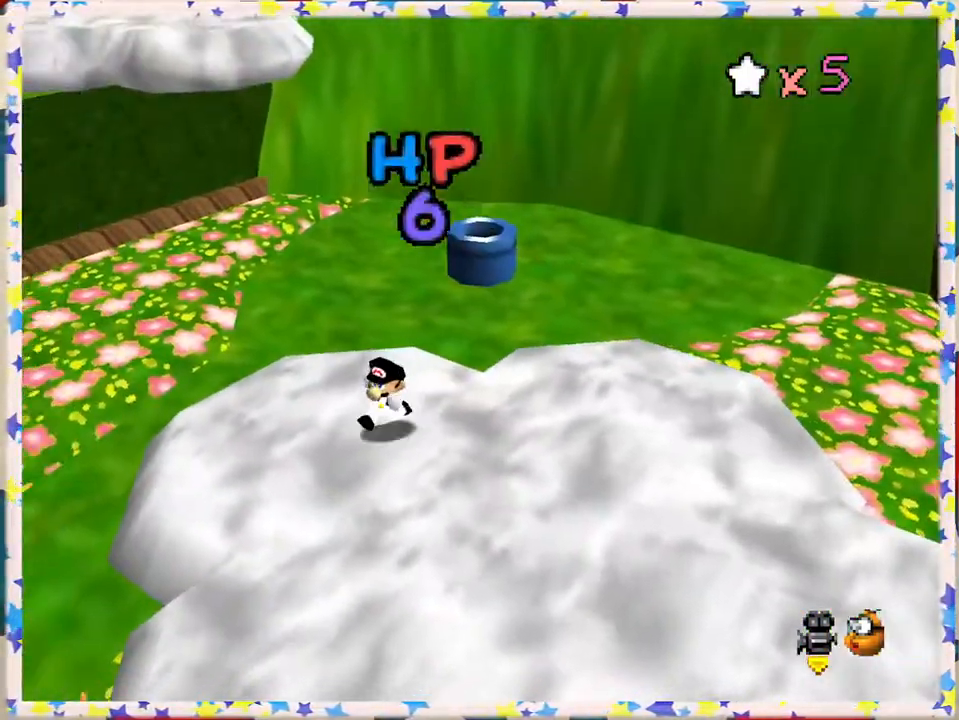
{"buttons": ["A", "Z"], "left_stick": "left", "events": [[150, "left_stick", "left"], [233, "left_stick", "up-left"], [450, "Z", "down"], [500, "A", "down"], [500, "left_stick", "left"]]}
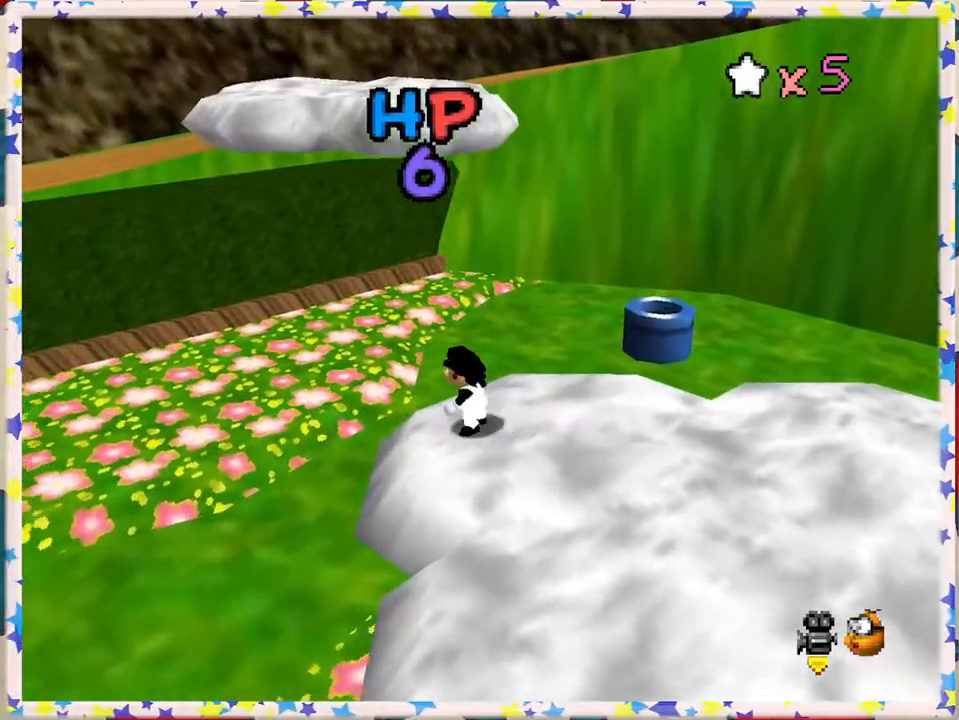
{"buttons": [], "left_stick": "down-left", "events": [[217, "A", "up"], [217, "left_stick", "down-left"], [267, "Z", "up"], [350, "C_UP", "down"], [400, "C_UP", "up"]]}
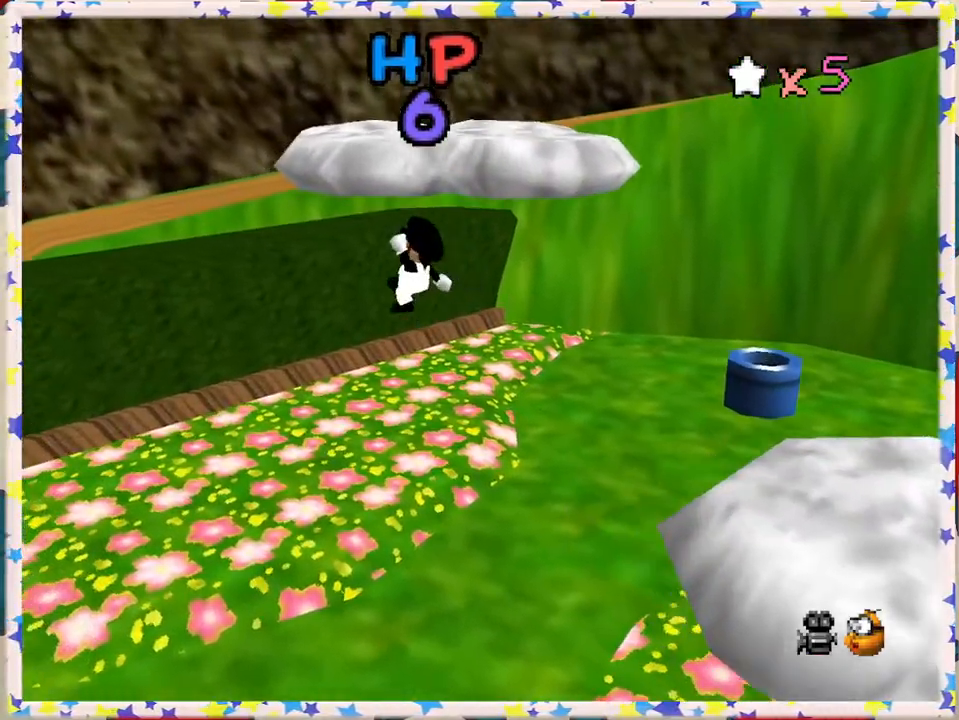
{"buttons": [], "left_stick": "down-left", "events": [[33, "C_RIGHT", "down"], [167, "C_RIGHT", "up"], [233, "C_RIGHT", "down"], [317, "C_RIGHT", "up"]]}
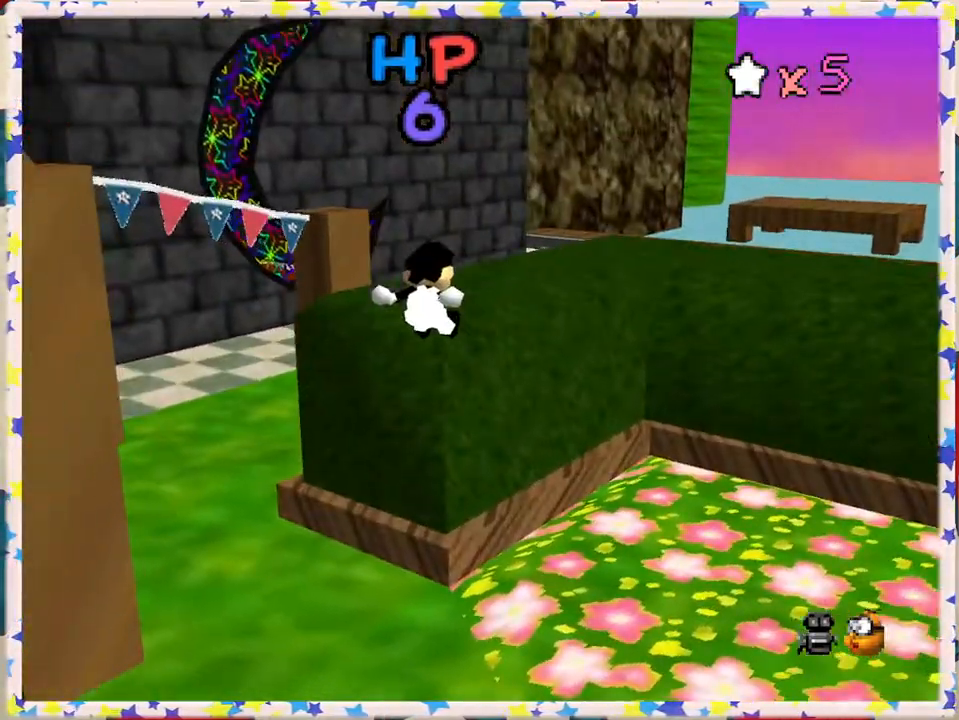
{"buttons": [], "left_stick": "up-left", "events": [[17, "C_DOWN", "down"], [133, "C_DOWN", "up"], [367, "left_stick", "left"], [467, "left_stick", "up-left"]]}
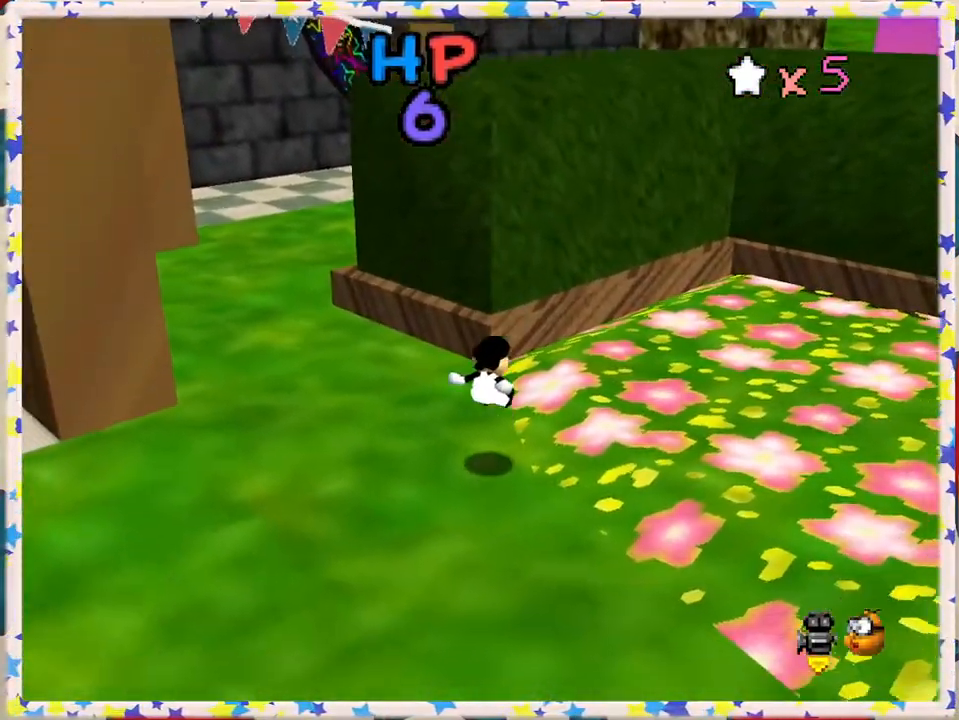
{"buttons": [], "left_stick": "up-left", "events": []}
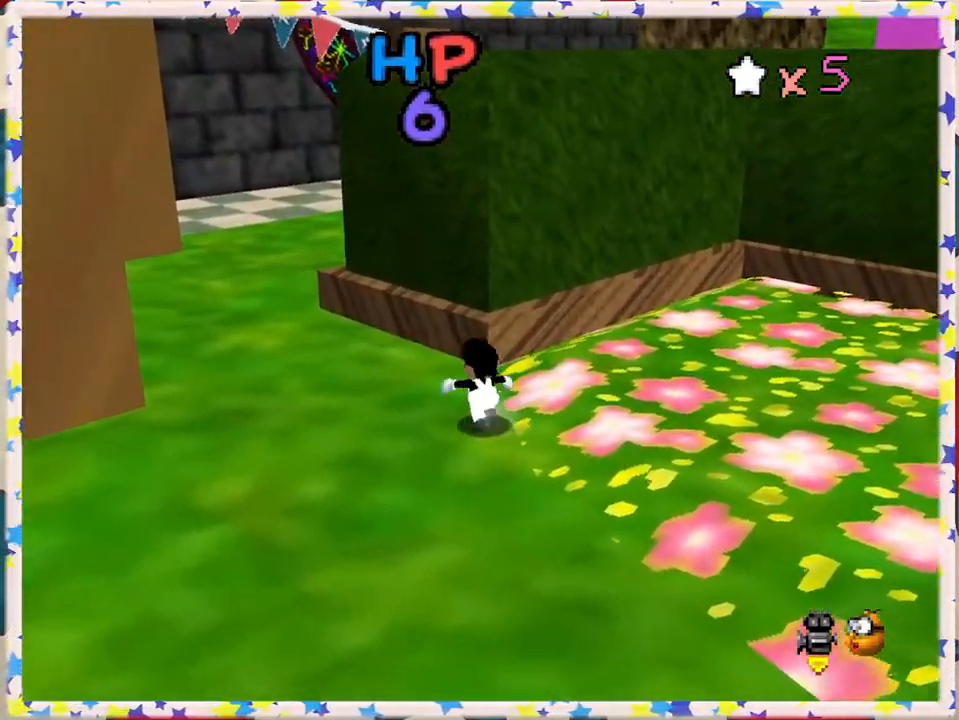
{"buttons": [], "left_stick": "up-left", "events": []}
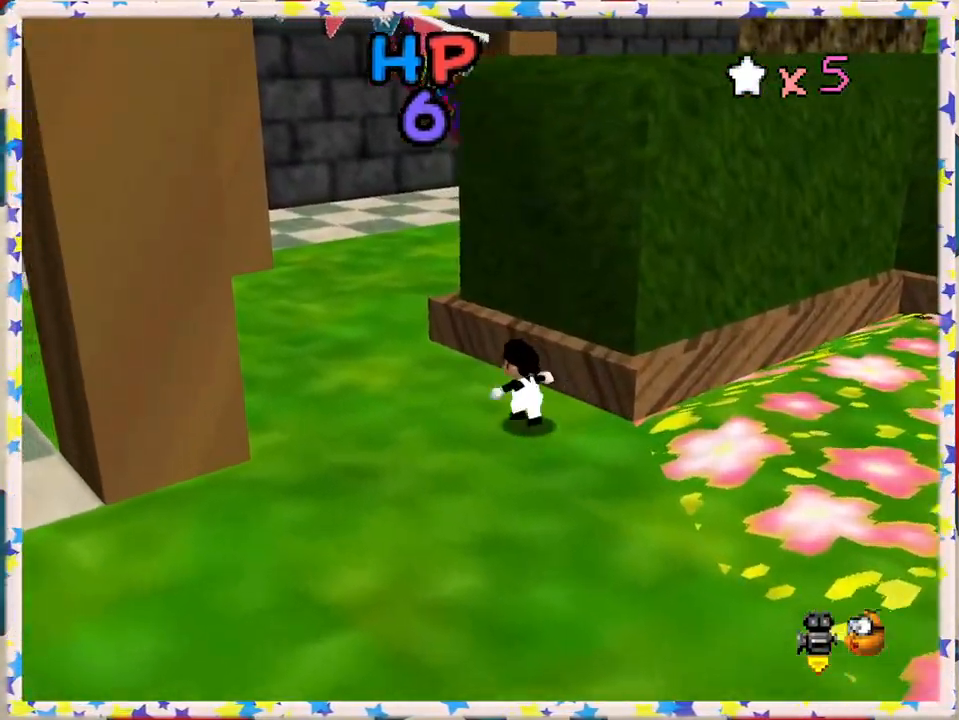
{"buttons": [], "left_stick": "up-left", "events": [[267, "C_LEFT", "down"], [433, "C_LEFT", "up"]]}
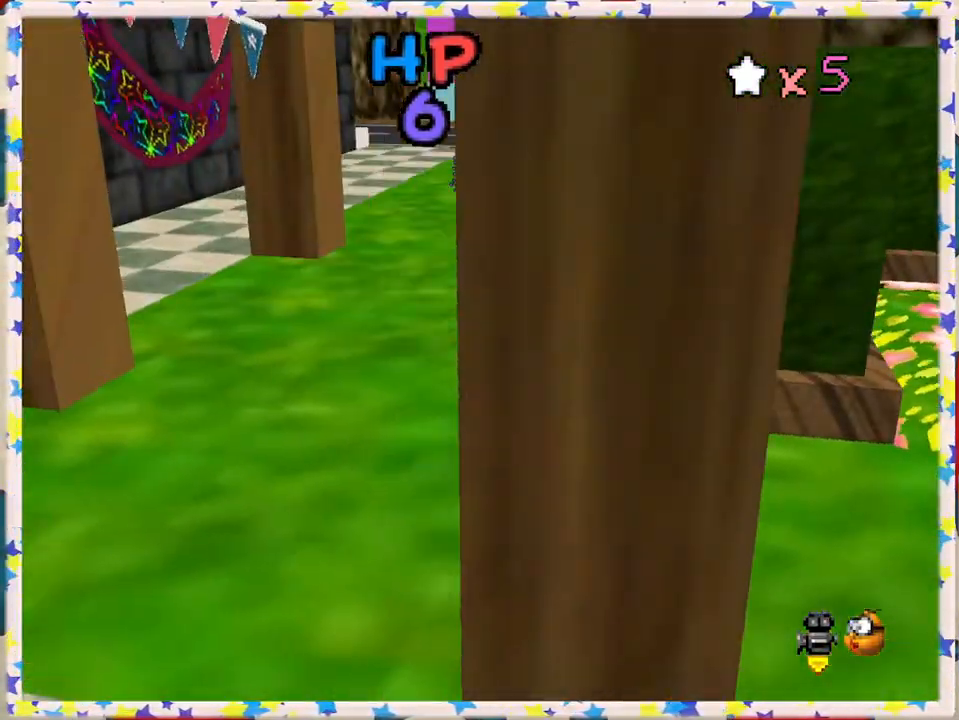
{"buttons": [], "left_stick": "up-left", "events": [[117, "C_LEFT", "down"], [217, "C_LEFT", "up"]]}
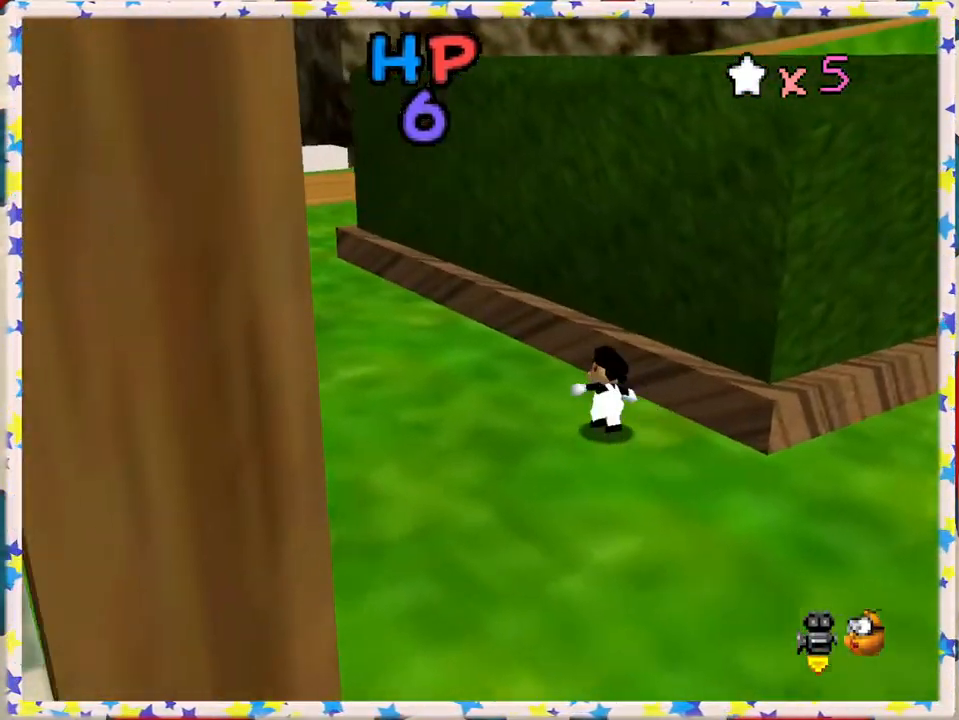
{"buttons": [], "left_stick": "up-left", "events": [[133, "Z", "down"], [183, "A", "down"], [350, "A", "up"], [350, "Z", "up"]]}
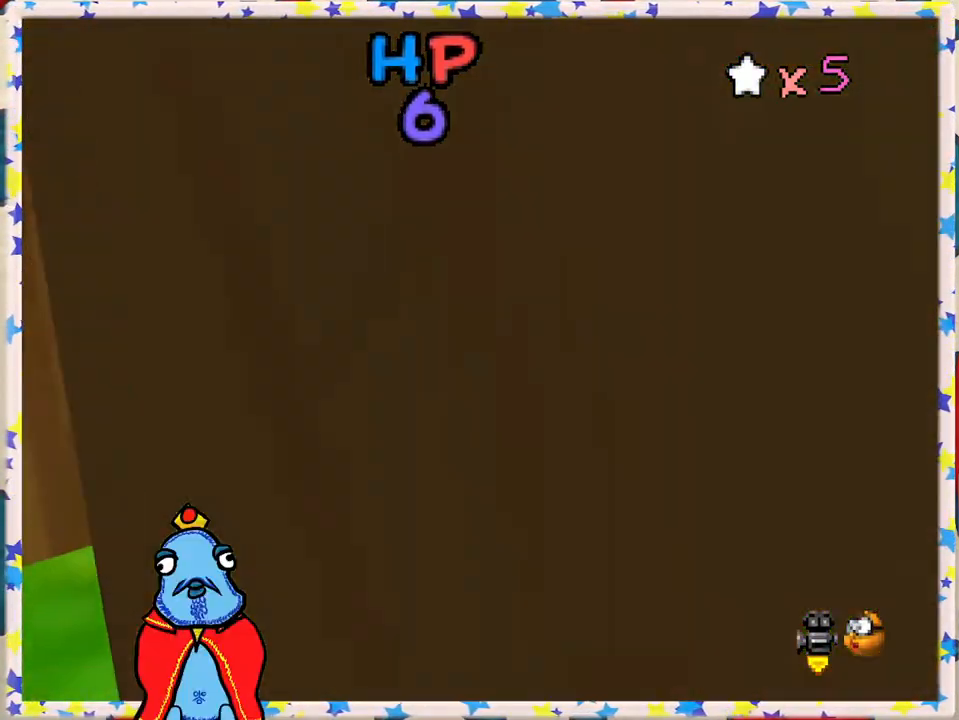
{"buttons": [], "left_stick": "up-left", "events": [[283, "C_LEFT", "down"], [400, "C_LEFT", "up"]]}
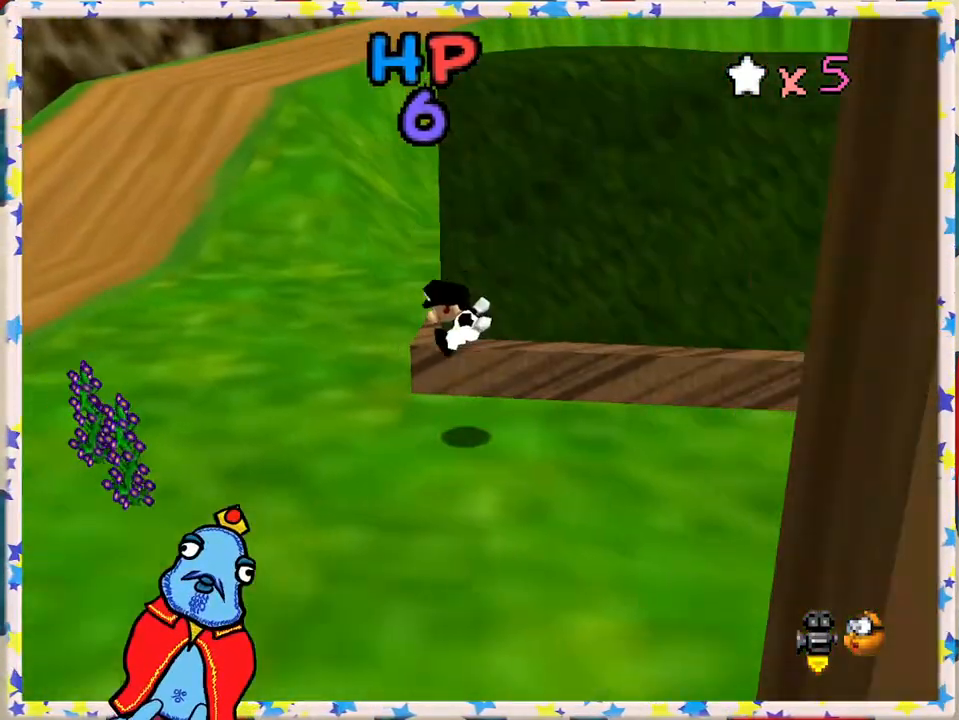
{"buttons": [], "left_stick": "up", "events": [[500, "left_stick", "up"]]}
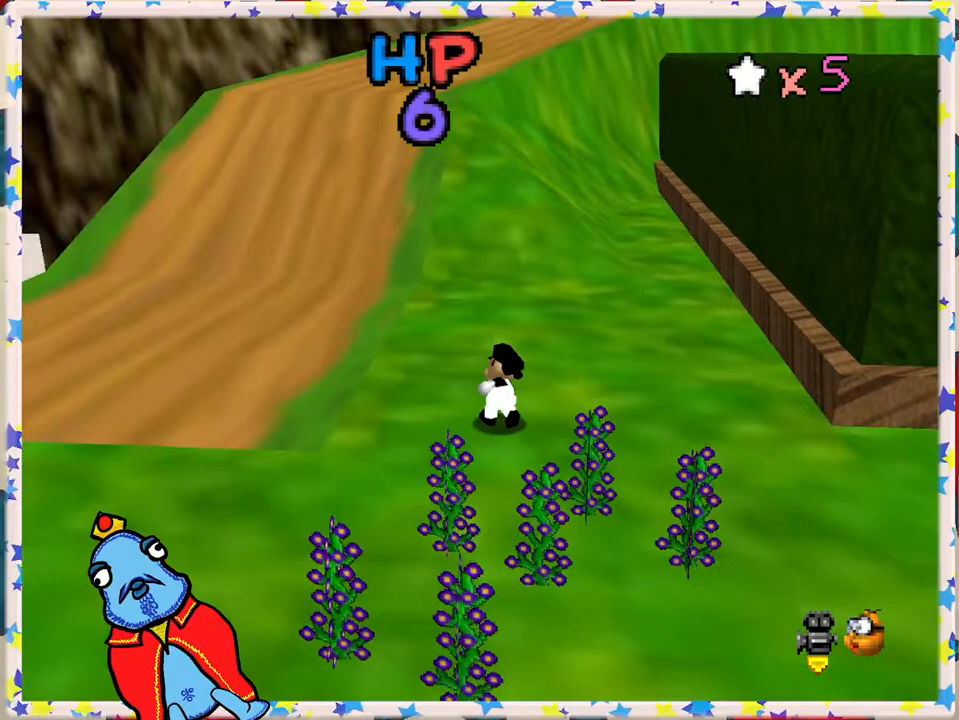
{"buttons": [], "left_stick": "up", "events": []}
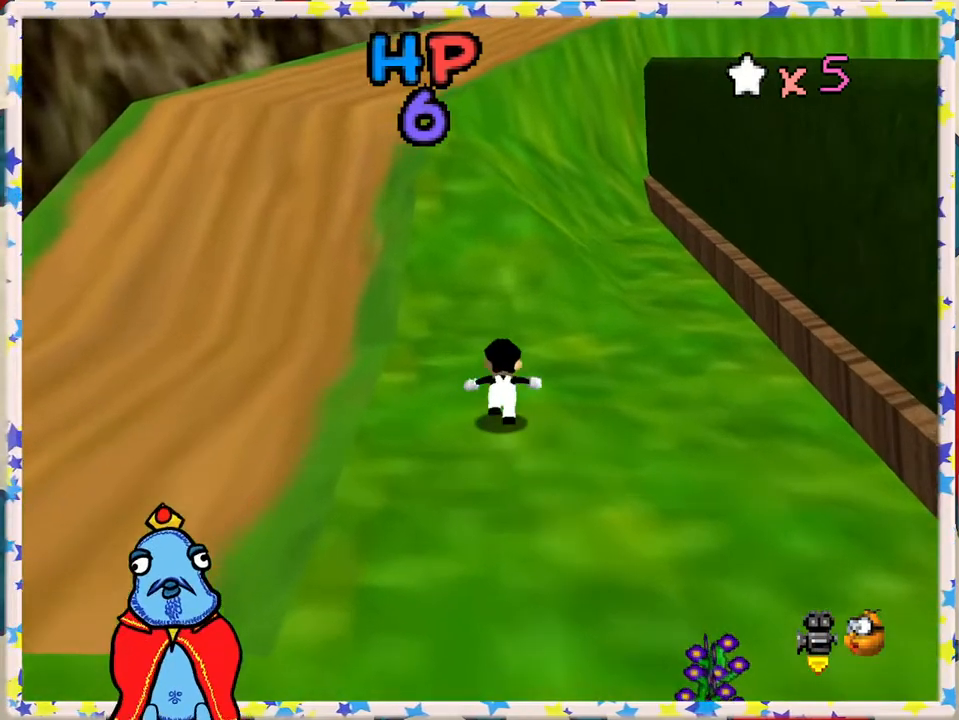
{"buttons": ["Z"], "left_stick": "left", "events": [[17, "Z", "down"], [50, "A", "down"], [167, "left_stick", "up-left"], [267, "left_stick", "left"], [367, "A", "up"]]}
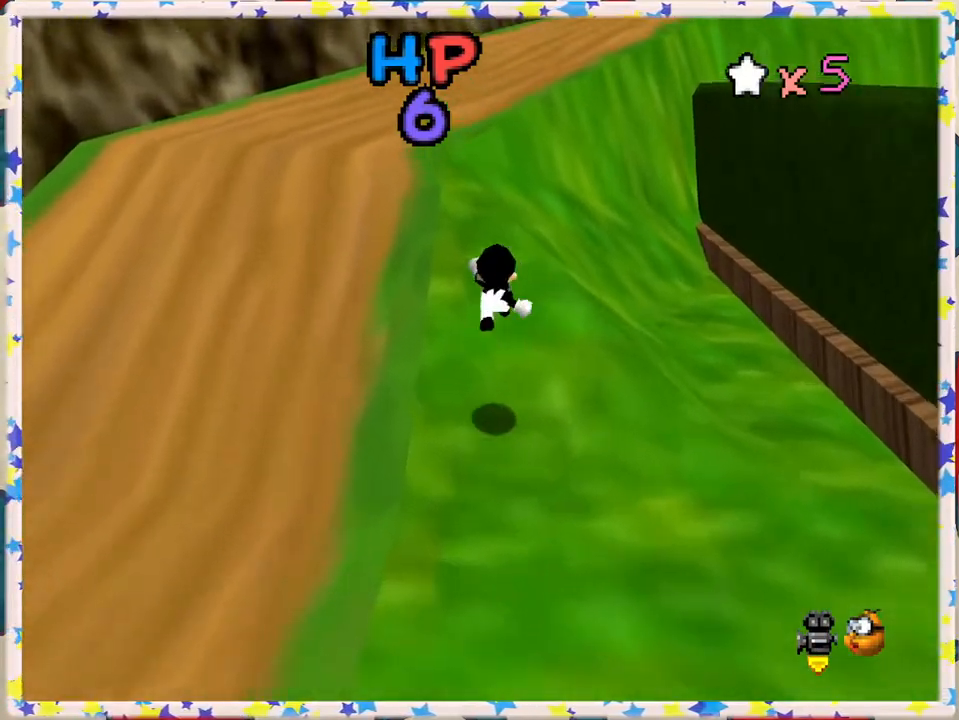
{"buttons": ["A", "Z"], "left_stick": "up", "events": [[183, "left_stick", "up-left"], [317, "left_stick", "up"], [350, "A", "down"]]}
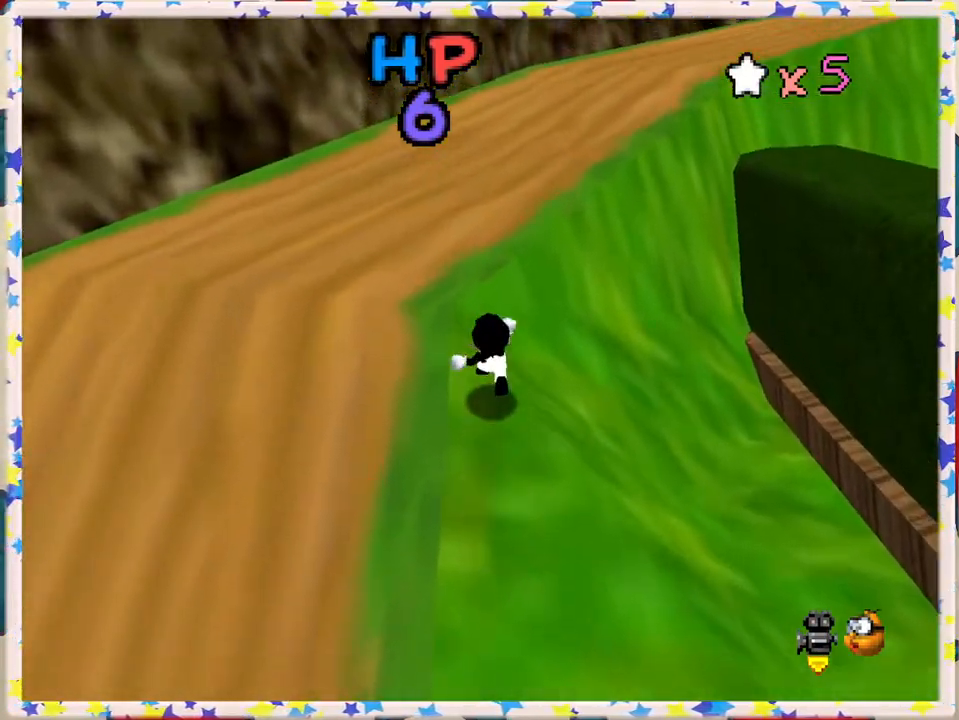
{"buttons": [], "left_stick": "up", "events": [[17, "A", "up"], [83, "Z", "up"], [150, "left_stick", "up-left"], [400, "left_stick", "up"]]}
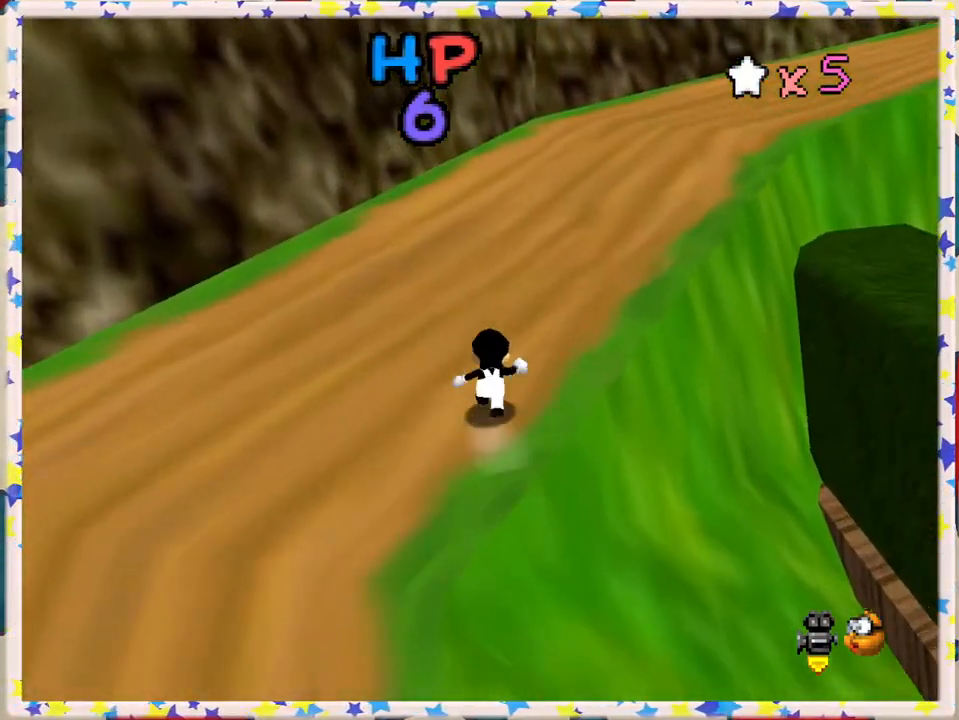
{"buttons": [], "left_stick": "up", "events": [[267, "C_LEFT", "down"], [350, "C_LEFT", "up"]]}
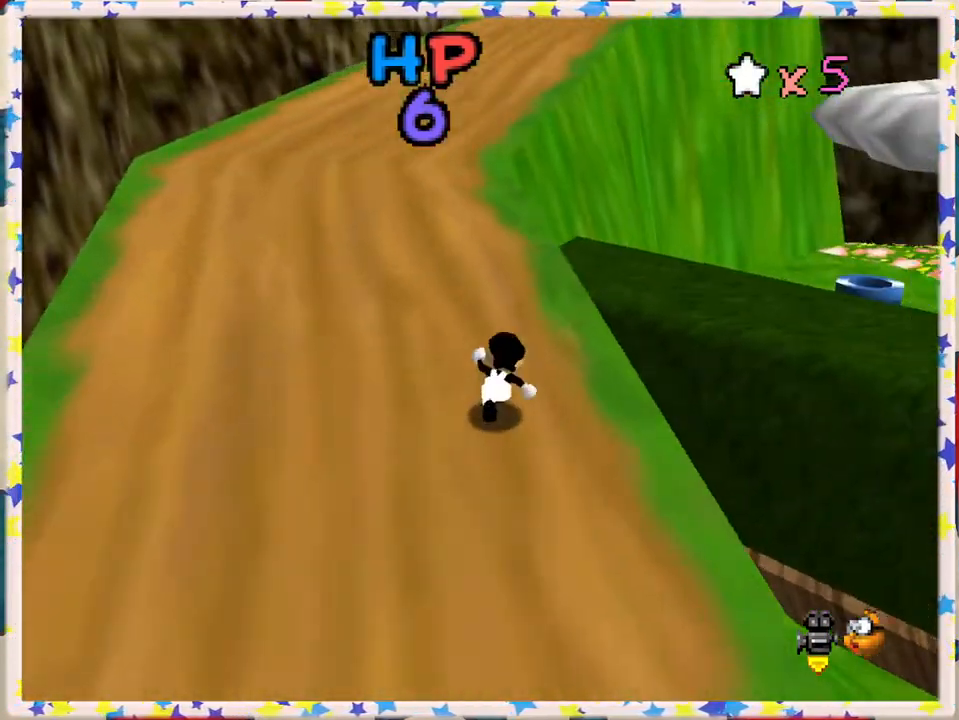
{"buttons": ["Z"], "left_stick": "up-left", "events": [[100, "Z", "down"], [167, "A", "down"], [300, "left_stick", "up-left"], [367, "A", "up"]]}
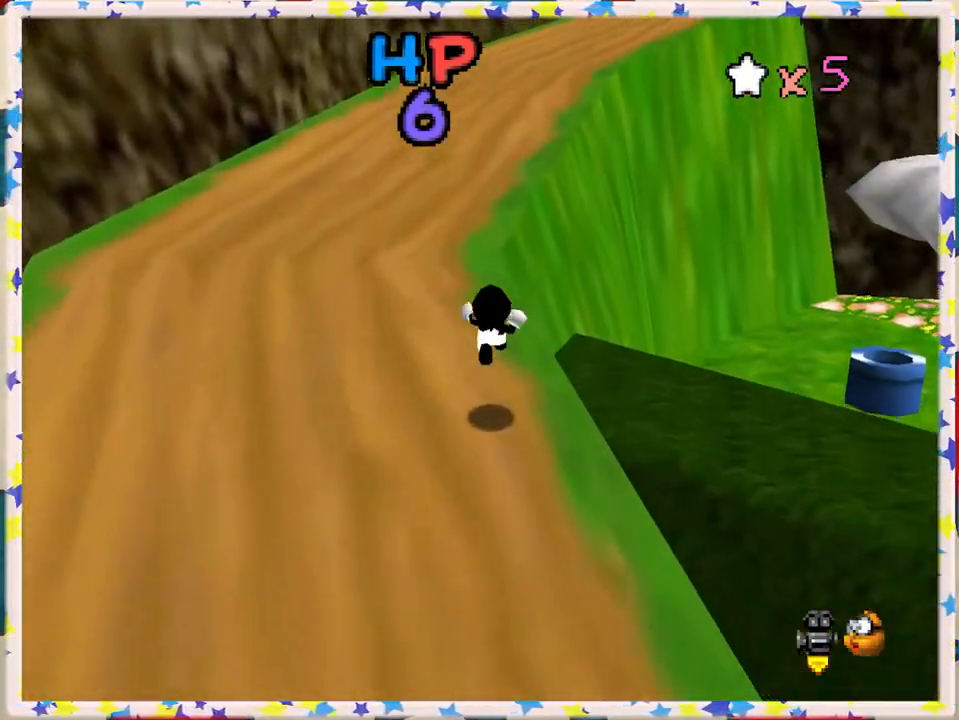
{"buttons": ["A", "Z"], "left_stick": "up", "events": [[233, "left_stick", "up"], [367, "A", "down"]]}